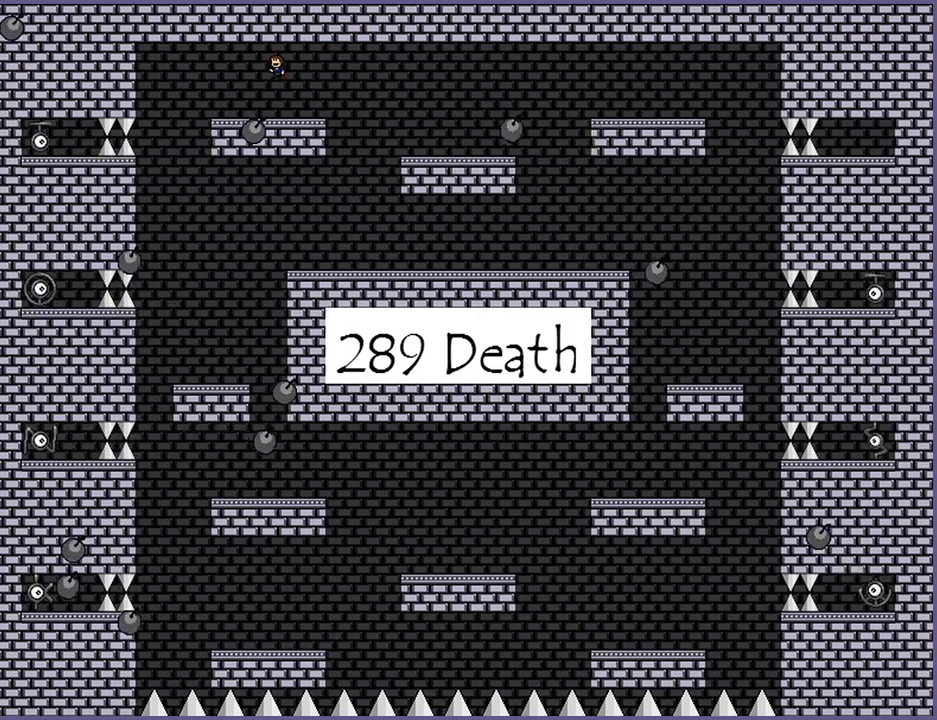
Gameplay with keyboard; each line is a JSON object with the keys held at the frame after it. "events" lists presses ("down") and releases ("up") of "down", "left", "r", "right", "s", "shift_l", "shift_r", "up" and "z" between this image and that frame as [ms after this image, input, new state], when the widget could be followed in between. No other keys are recorded. Mouse input is not recorded.
{"keys": ["left"], "events": [[100, "shift_l", "up"], [140, "left", "up"], [340, "left", "down"]]}
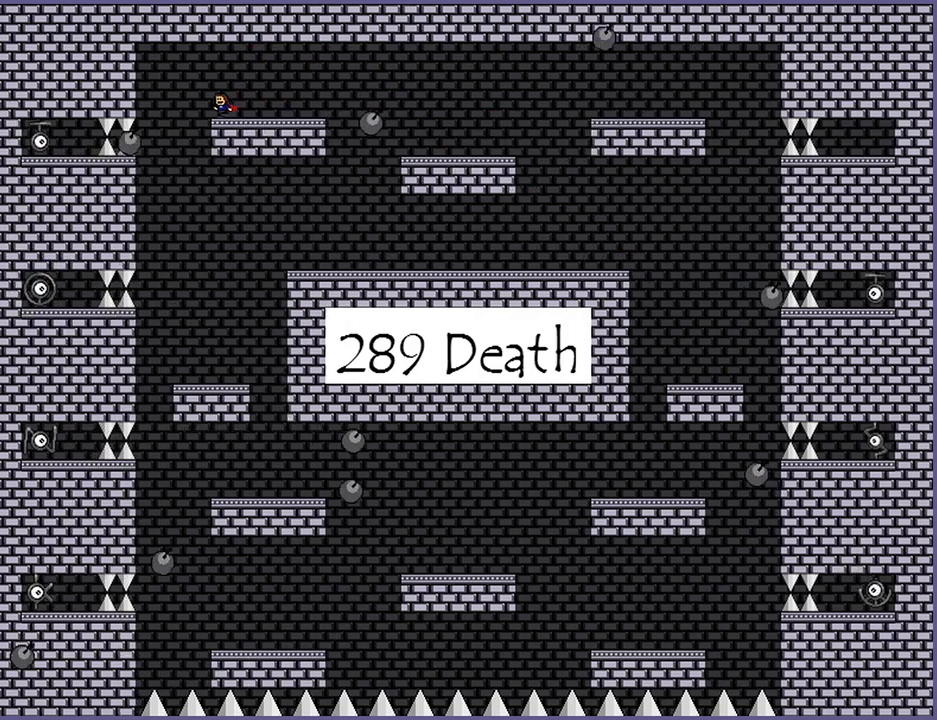
{"keys": ["z"], "events": [[140, "left", "up"], [200, "z", "down"], [220, "z", "up"], [280, "z", "down"], [340, "z", "up"], [380, "z", "down"], [420, "z", "up"], [480, "z", "down"]]}
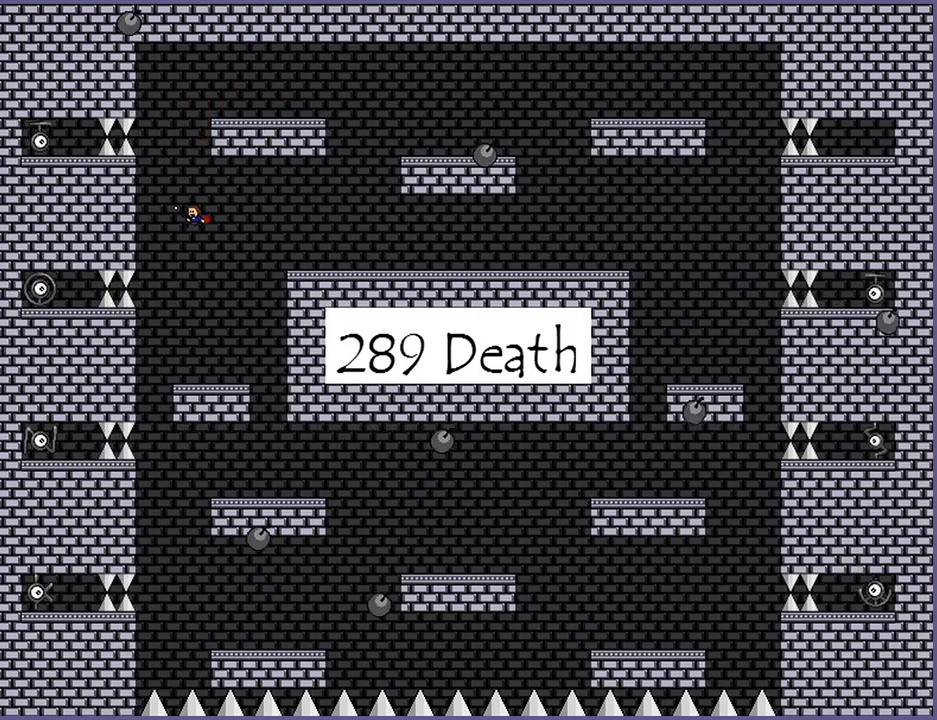
{"keys": ["right", "shift_l"], "events": [[20, "z", "up"], [60, "z", "down"], [120, "z", "up"], [140, "z", "down"], [200, "z", "up"], [240, "z", "down"], [300, "z", "up"], [360, "shift_l", "down"], [380, "right", "down"]]}
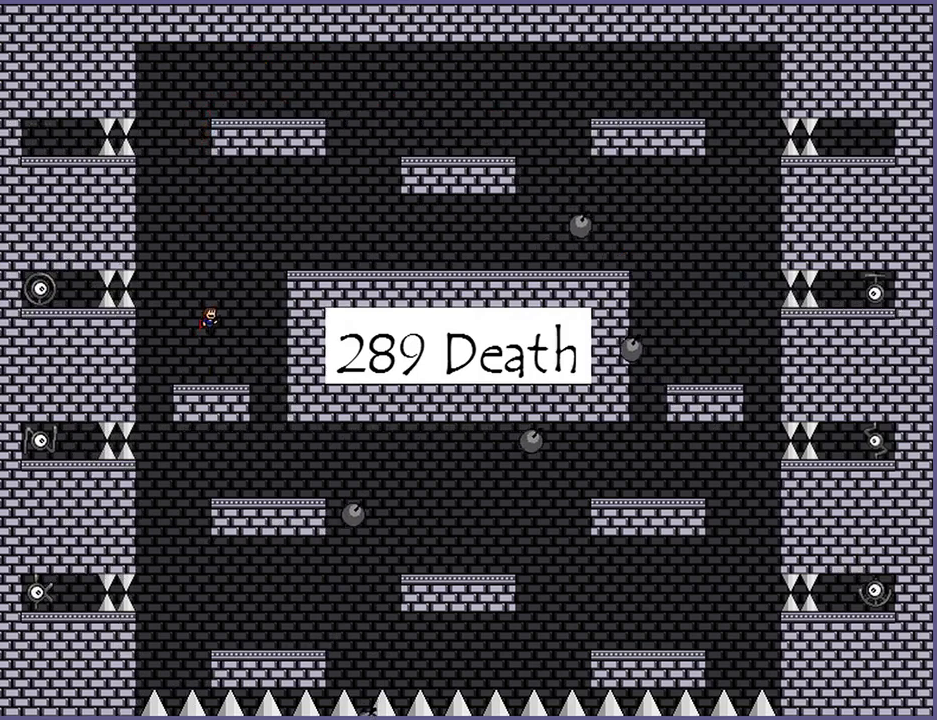
{"keys": [], "events": [[100, "shift_l", "up"], [140, "right", "up"], [220, "left", "down"], [260, "z", "down"], [300, "z", "up"], [320, "left", "up"], [360, "z", "down"], [420, "z", "up"]]}
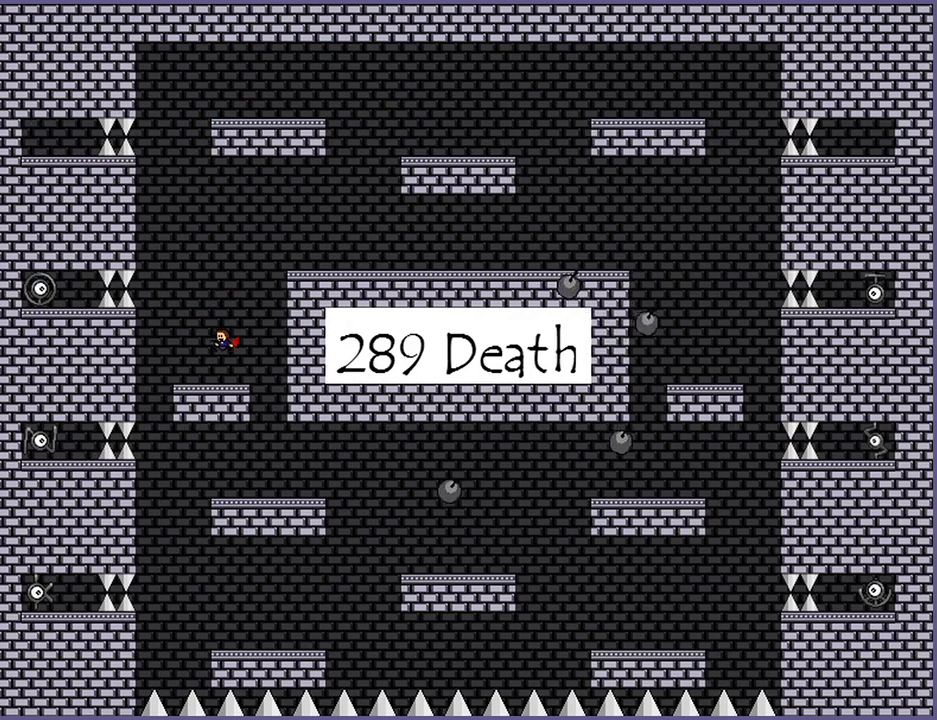
{"keys": ["right", "shift_l"], "events": [[80, "shift_l", "down"], [100, "right", "down"], [340, "shift_l", "up"], [360, "right", "up"], [420, "shift_l", "down"], [440, "right", "down"]]}
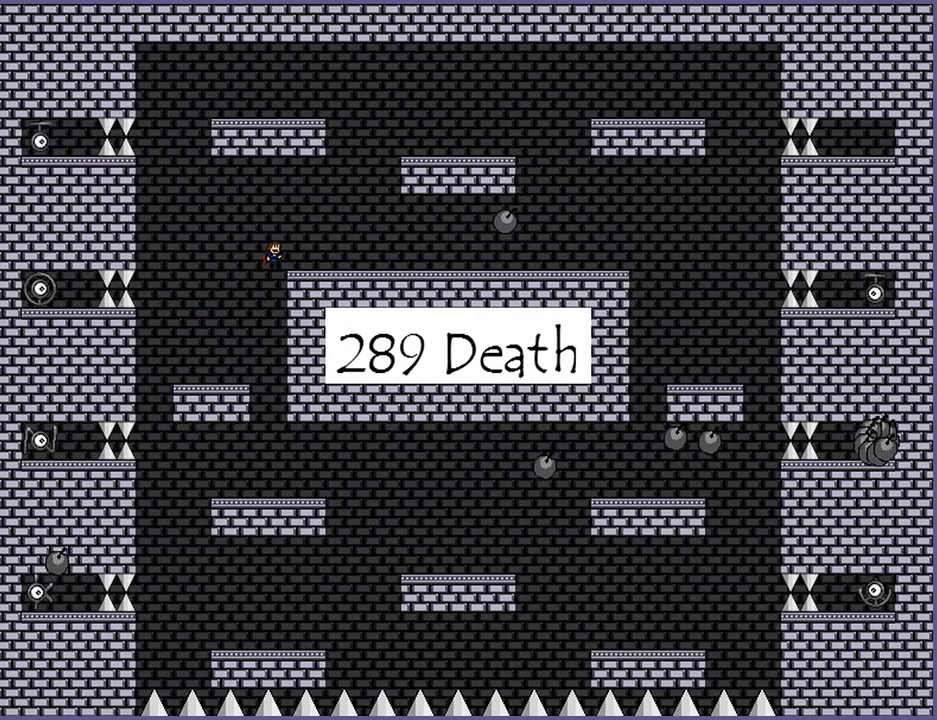
{"keys": ["right"], "events": [[60, "shift_l", "up"]]}
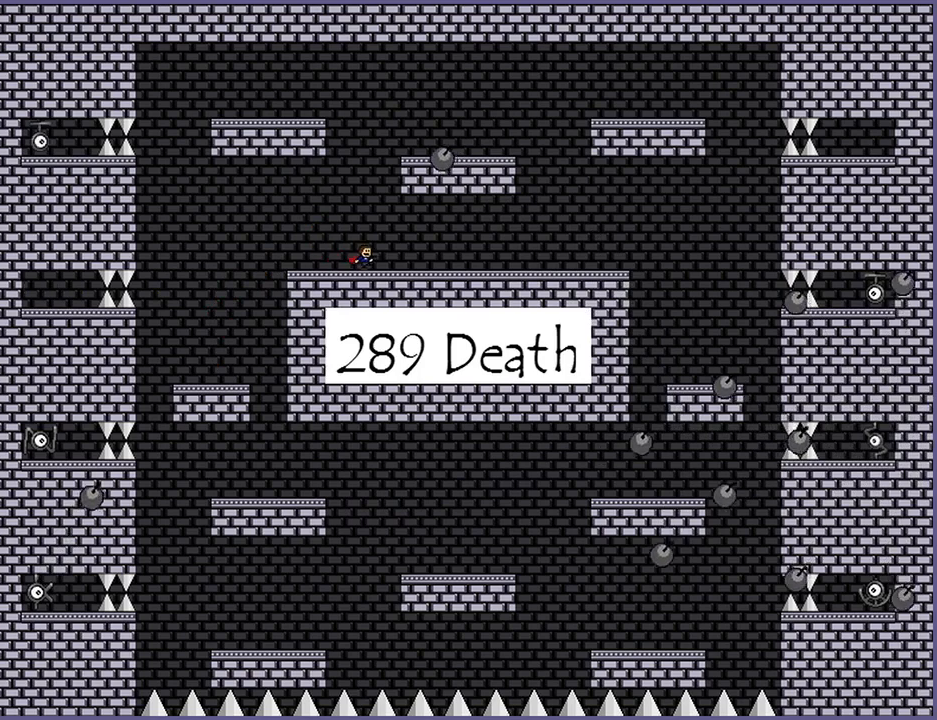
{"keys": ["left", "shift_l"], "events": [[180, "right", "up"], [260, "left", "down"], [360, "shift_l", "down"]]}
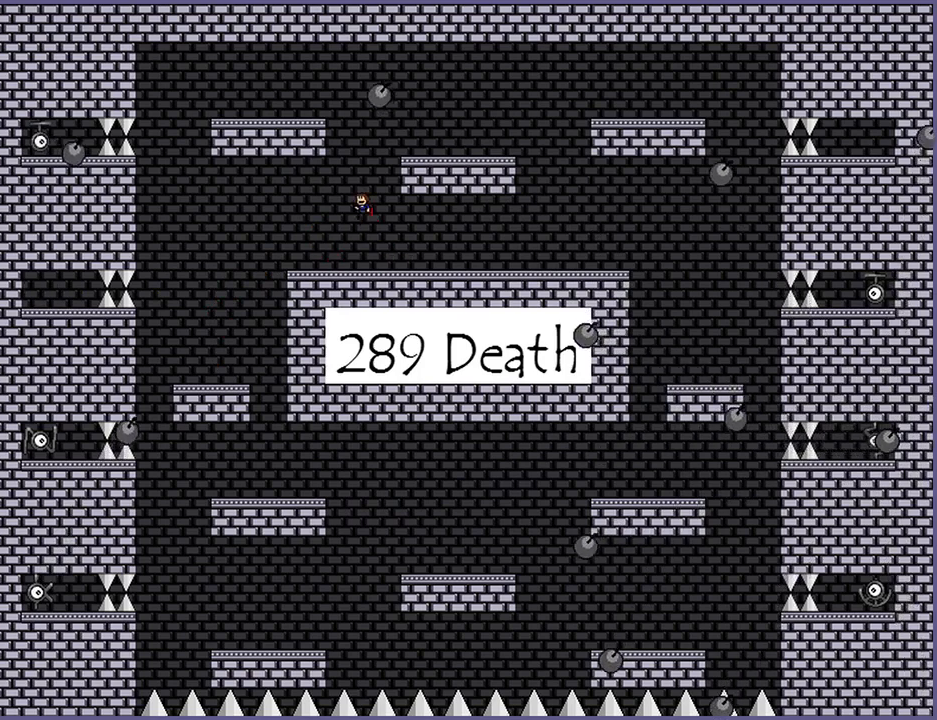
{"keys": ["right"], "events": [[40, "left", "up"], [60, "shift_l", "up"], [120, "right", "down"], [120, "shift_l", "down"], [320, "shift_l", "up"]]}
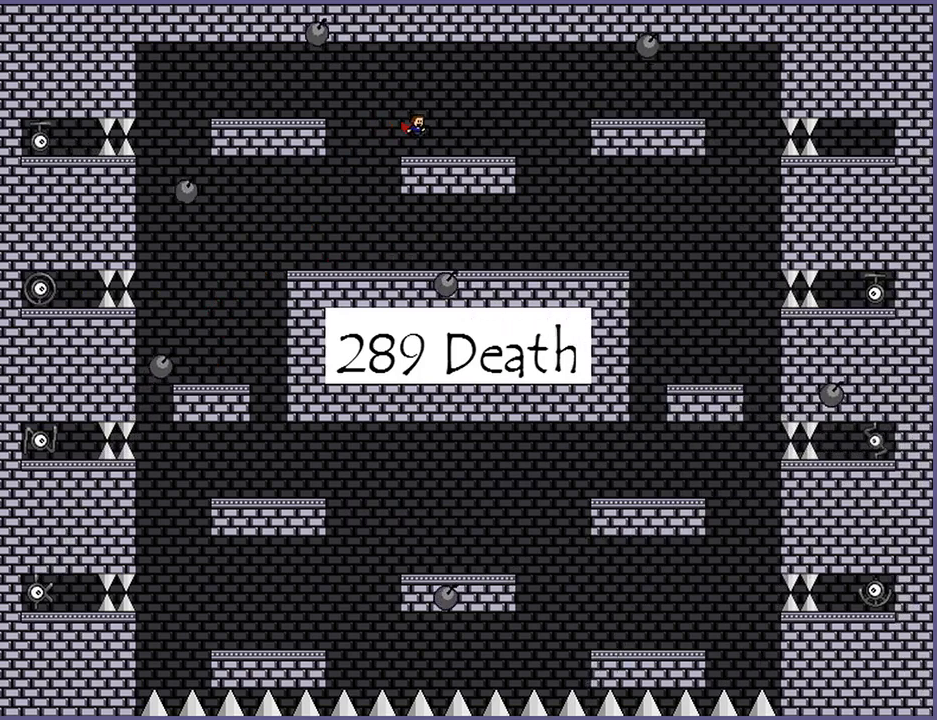
{"keys": ["right"], "events": [[240, "shift_l", "down"], [320, "shift_l", "up"]]}
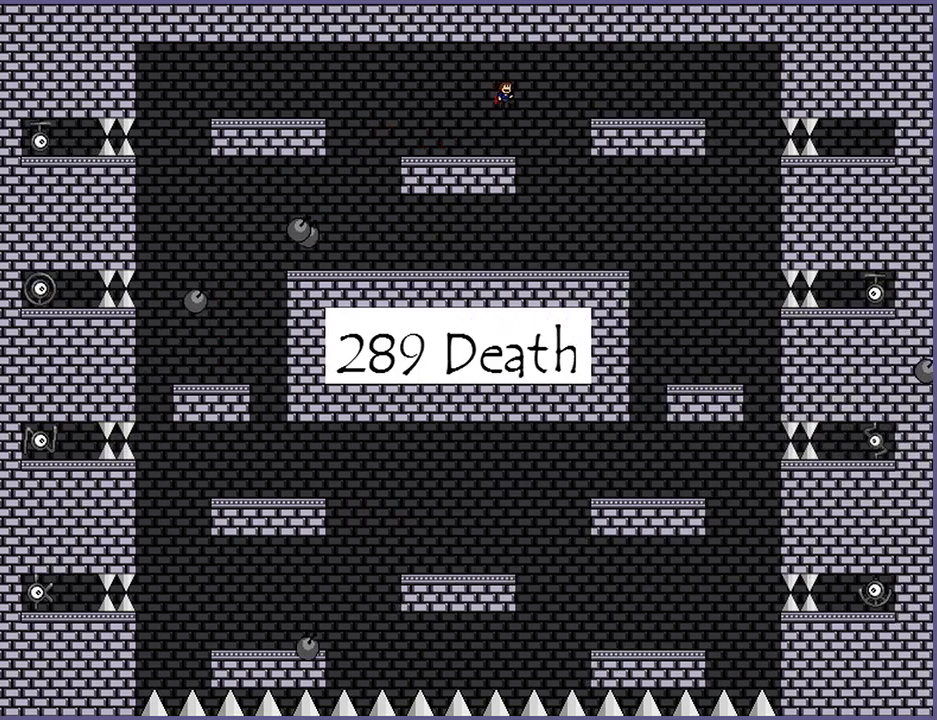
{"keys": ["right"], "events": [[180, "shift_l", "down"], [280, "shift_l", "up"]]}
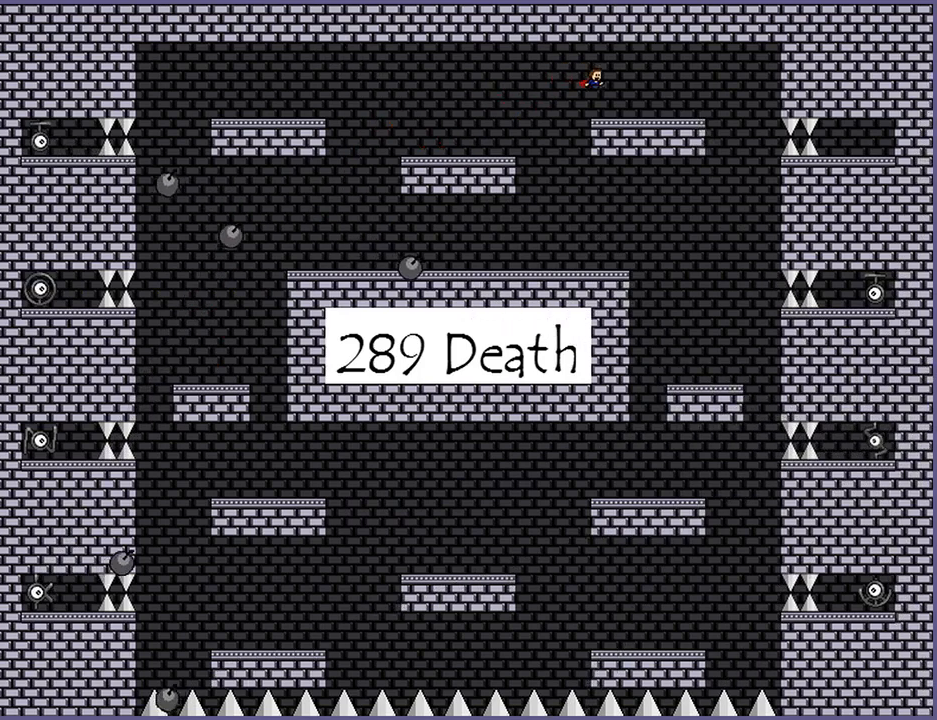
{"keys": [], "events": [[300, "right", "up"]]}
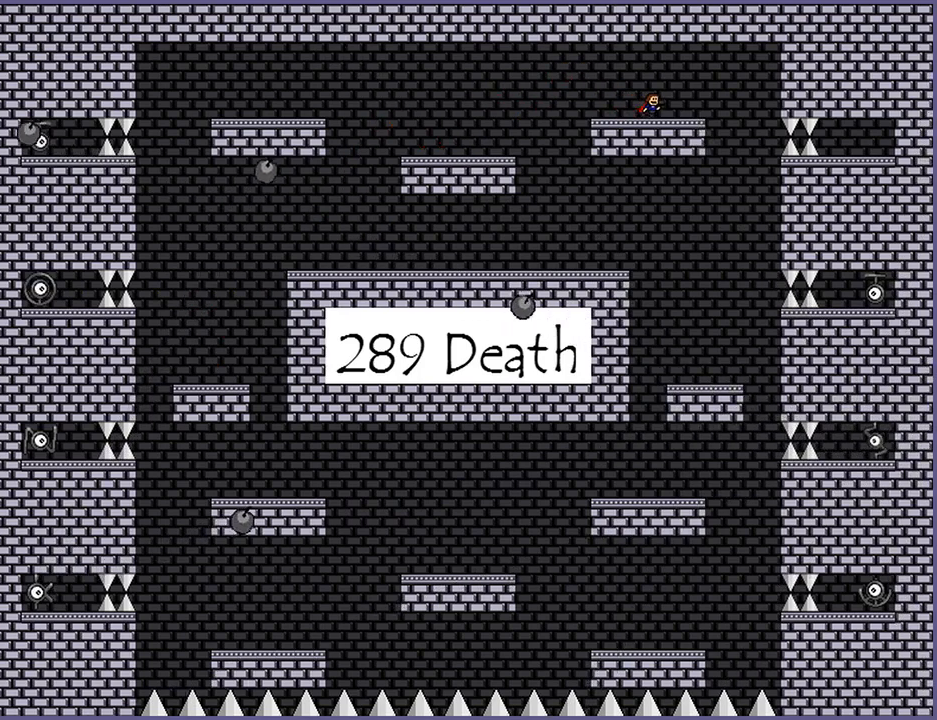
{"keys": ["left"], "events": [[60, "left", "down"]]}
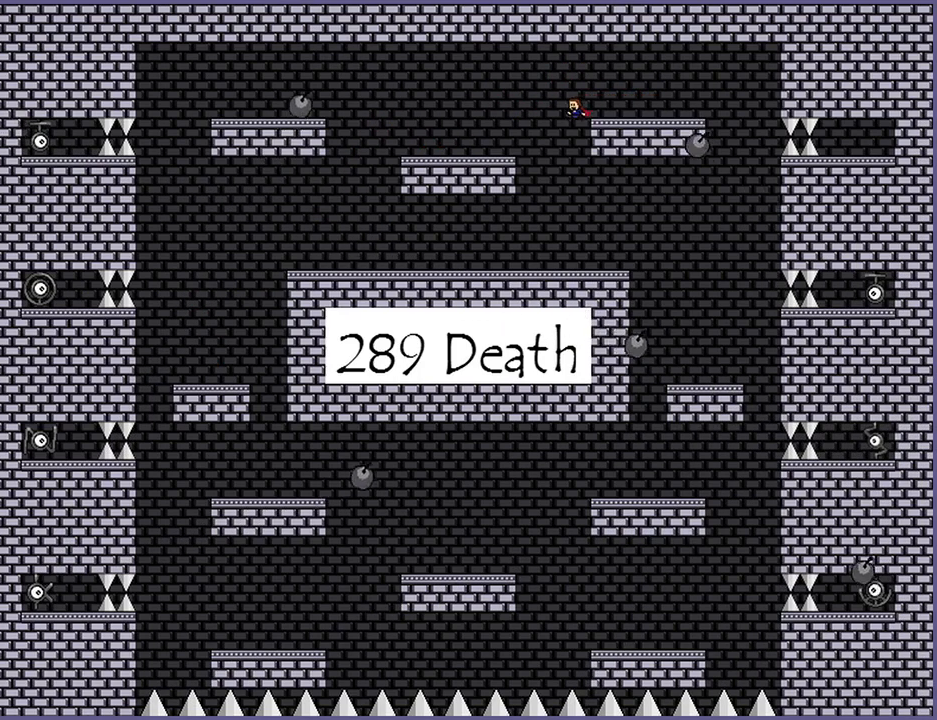
{"keys": ["right"], "events": [[20, "left", "up"], [60, "right", "down"], [300, "right", "up"], [440, "right", "down"]]}
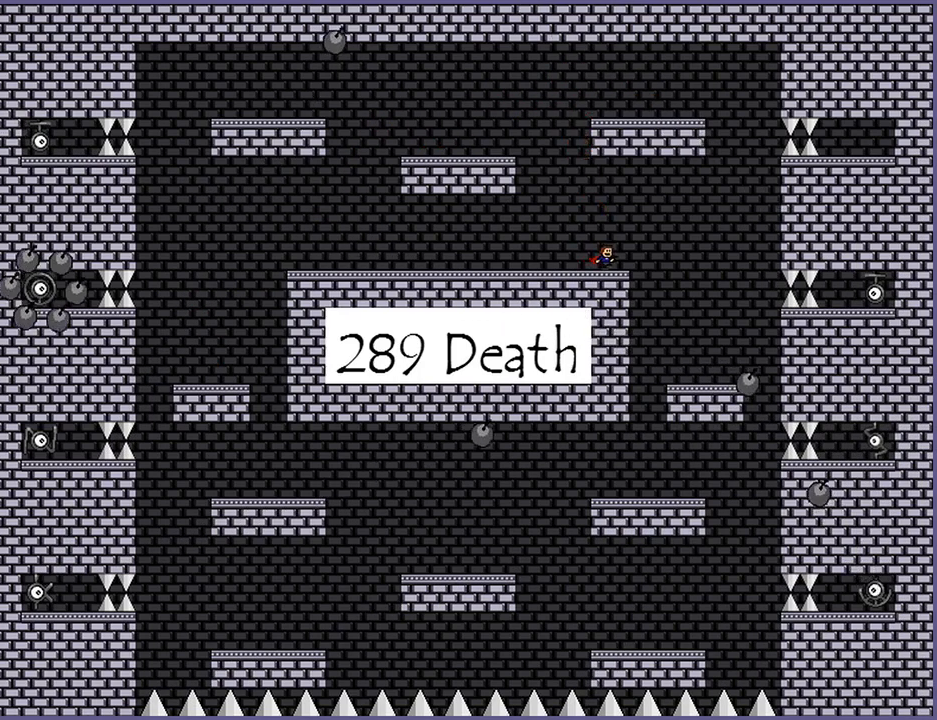
{"keys": ["shift_l", "z"], "events": [[180, "right", "up"], [320, "shift_l", "down"], [320, "z", "down"], [380, "shift_l", "up"], [380, "z", "up"], [440, "shift_l", "down"], [440, "z", "down"]]}
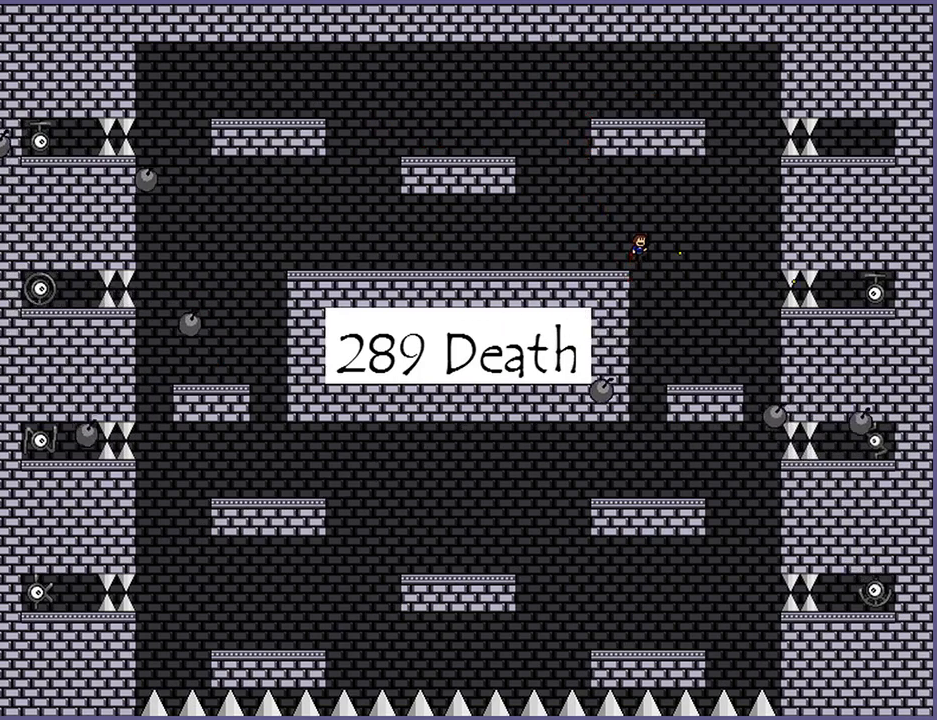
{"keys": [], "events": [[60, "left", "down"], [60, "shift_l", "up"], [60, "z", "up"], [500, "left", "up"]]}
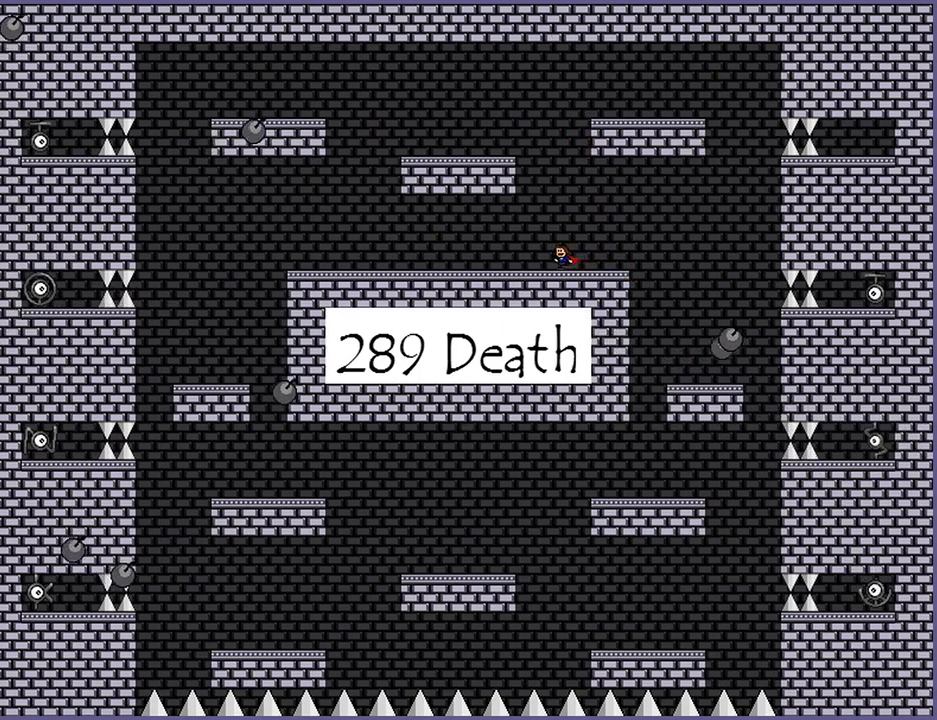
{"keys": [], "events": [[80, "right", "down"], [160, "right", "up"]]}
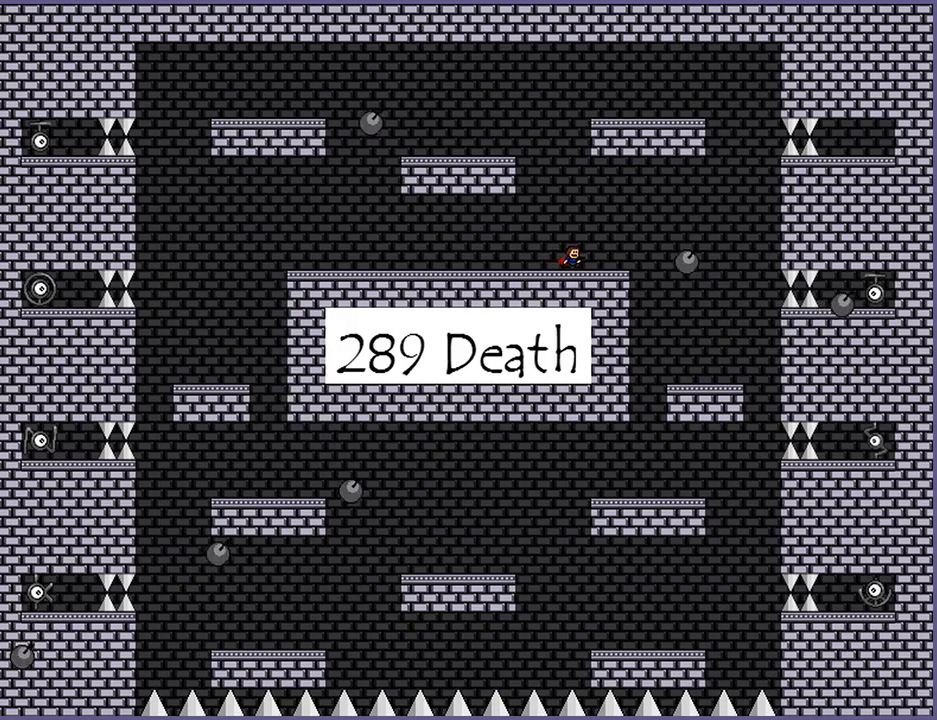
{"keys": ["right"], "events": [[200, "right", "down"]]}
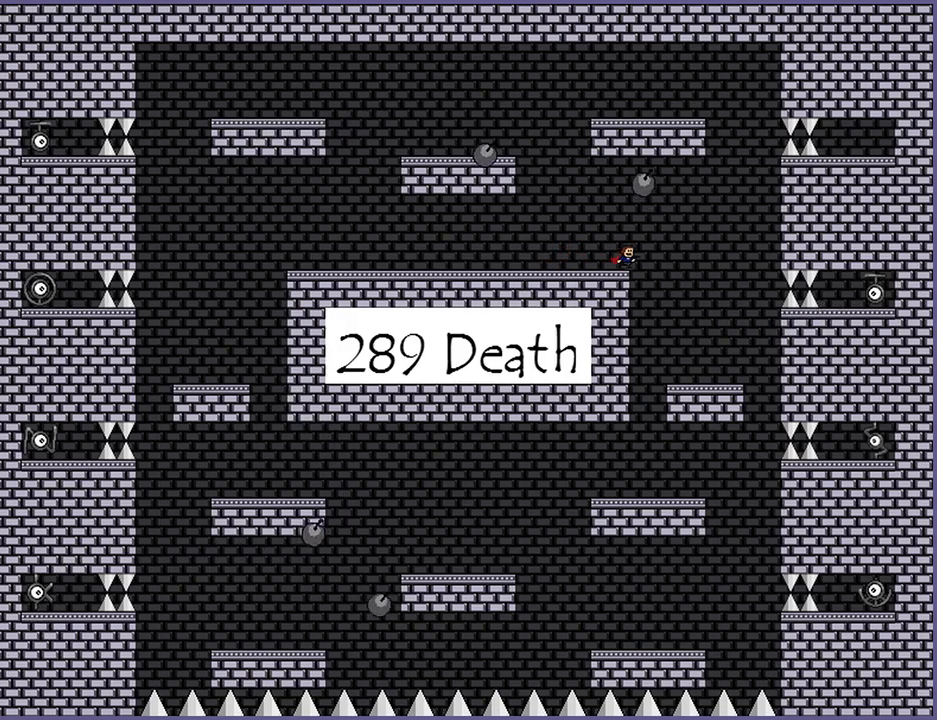
{"keys": ["right"], "events": [[60, "right", "up"], [140, "z", "down"], [180, "z", "up"], [220, "z", "down"], [240, "shift_l", "down"], [300, "z", "up"], [400, "right", "down"], [460, "shift_l", "up"]]}
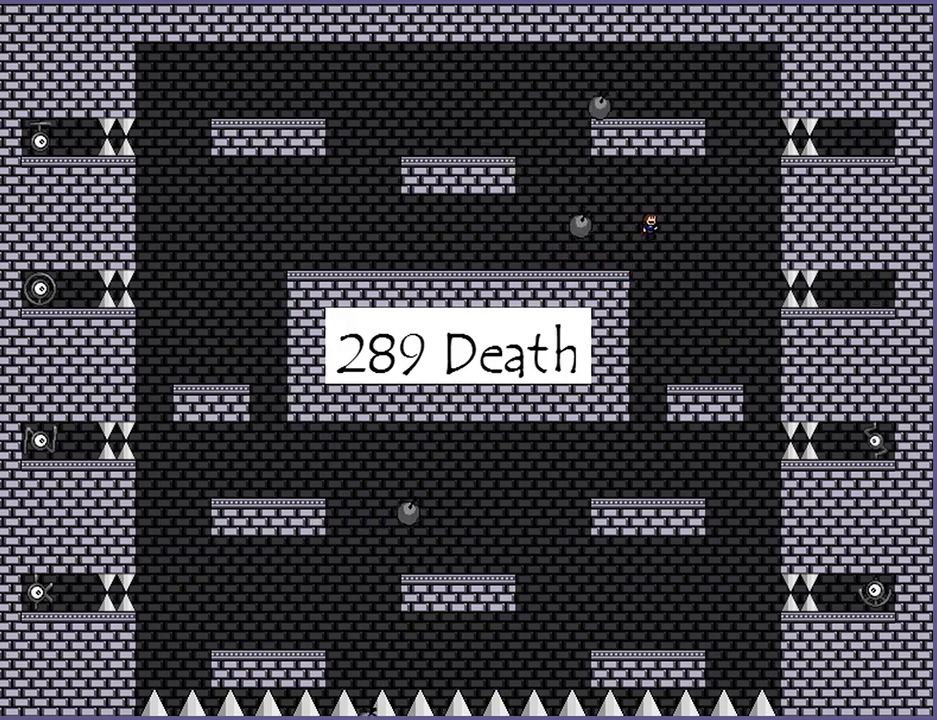
{"keys": [], "events": [[380, "right", "up"]]}
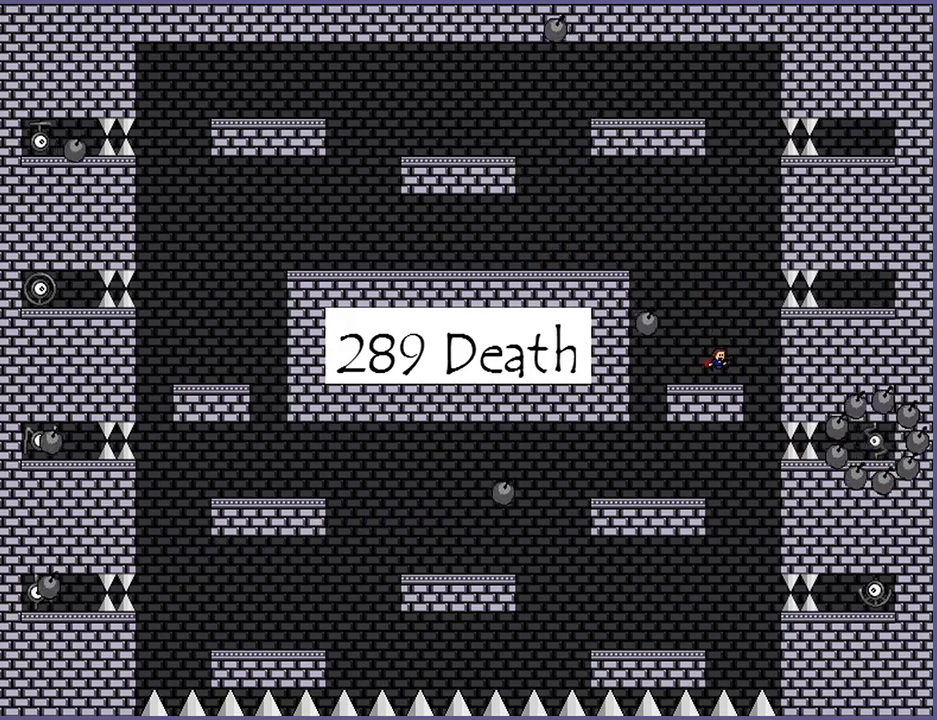
{"keys": ["left"], "events": [[80, "shift_l", "down"], [100, "left", "down"], [440, "shift_l", "up"]]}
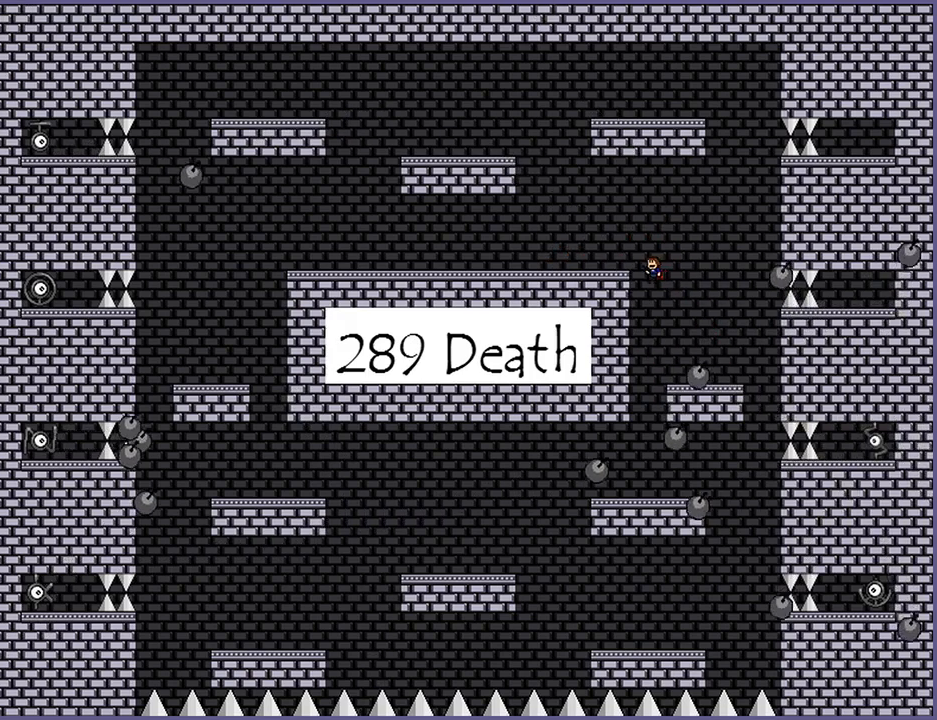
{"keys": ["shift_l"], "events": [[20, "shift_l", "down"], [120, "shift_l", "up"], [420, "left", "up"], [500, "shift_l", "down"]]}
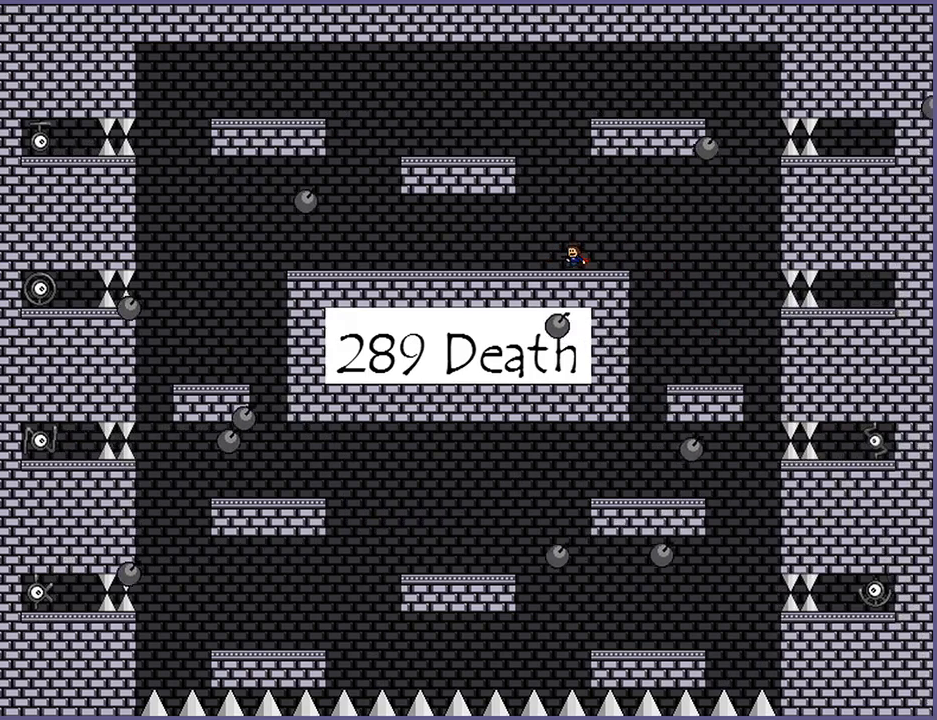
{"keys": ["left", "shift_l"], "events": [[100, "left", "down"]]}
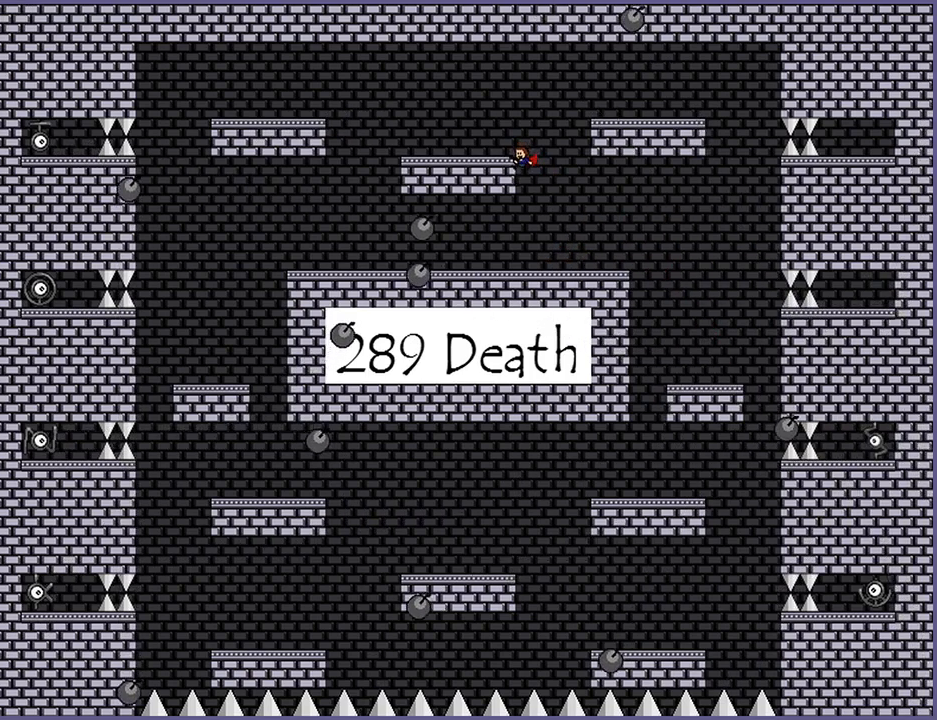
{"keys": ["left"], "events": [[60, "shift_l", "up"], [120, "shift_l", "down"], [440, "shift_l", "up"]]}
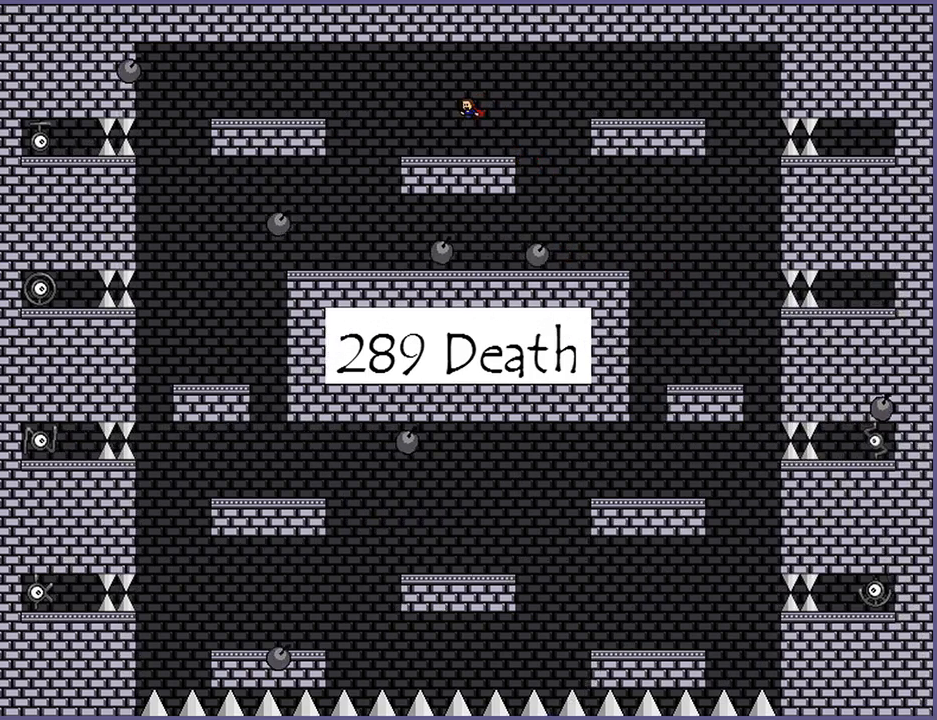
{"keys": ["left"], "events": [[140, "left", "up"], [260, "left", "down"], [260, "shift_l", "down"], [380, "shift_l", "up"]]}
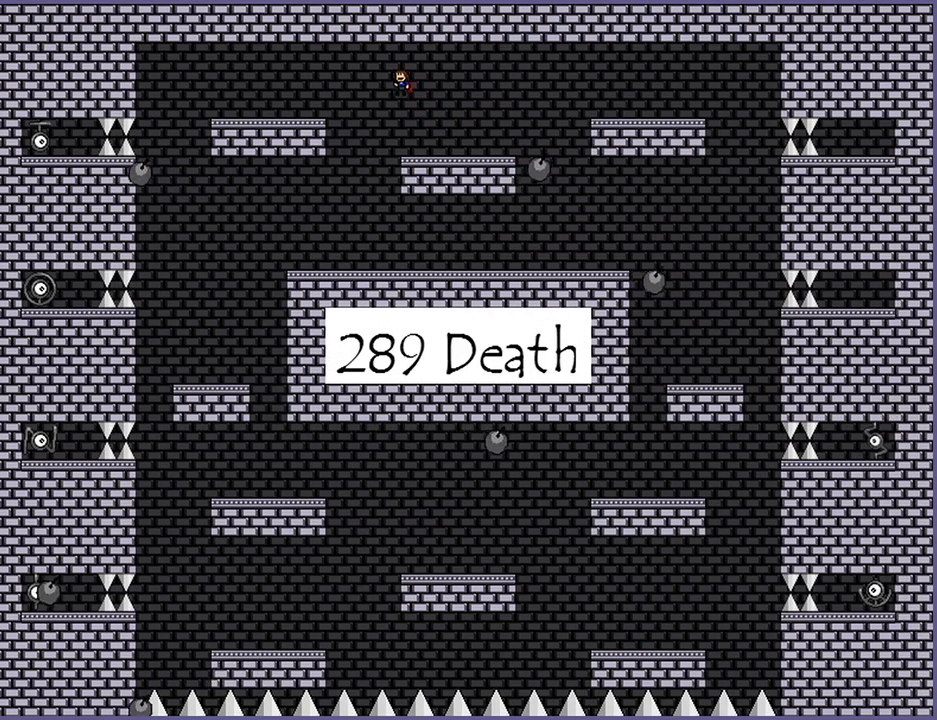
{"keys": ["left"], "events": [[220, "shift_l", "down"], [260, "shift_l", "up"]]}
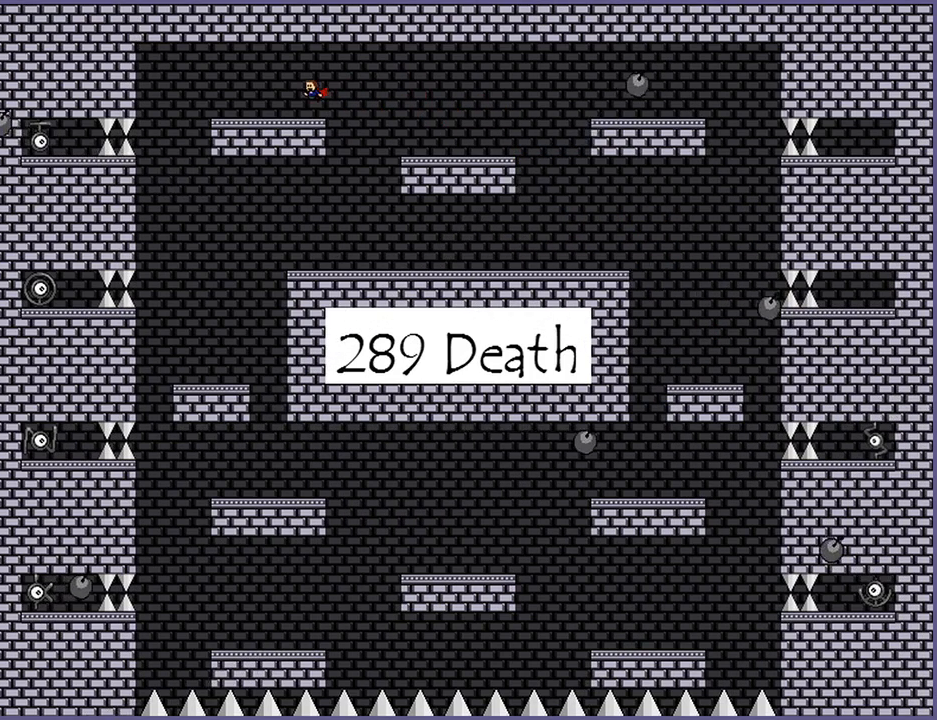
{"keys": ["left"], "events": []}
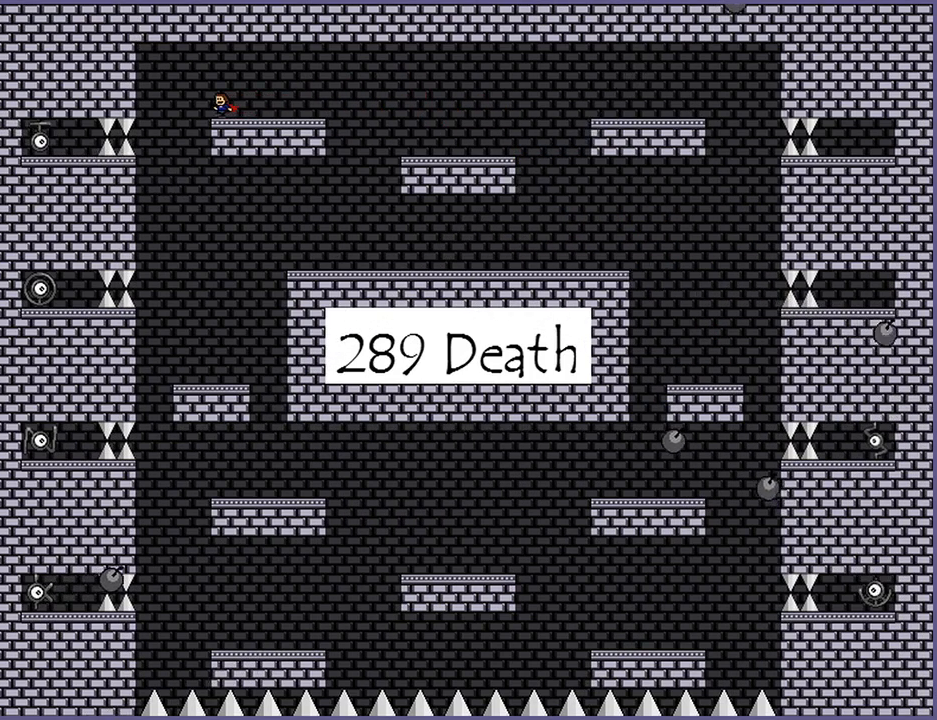
{"keys": ["right", "shift_l", "z"], "events": [[280, "left", "up"], [360, "shift_l", "down"], [360, "z", "down"], [400, "shift_l", "up"], [400, "z", "up"], [460, "shift_l", "down"], [460, "z", "down"], [500, "right", "down"]]}
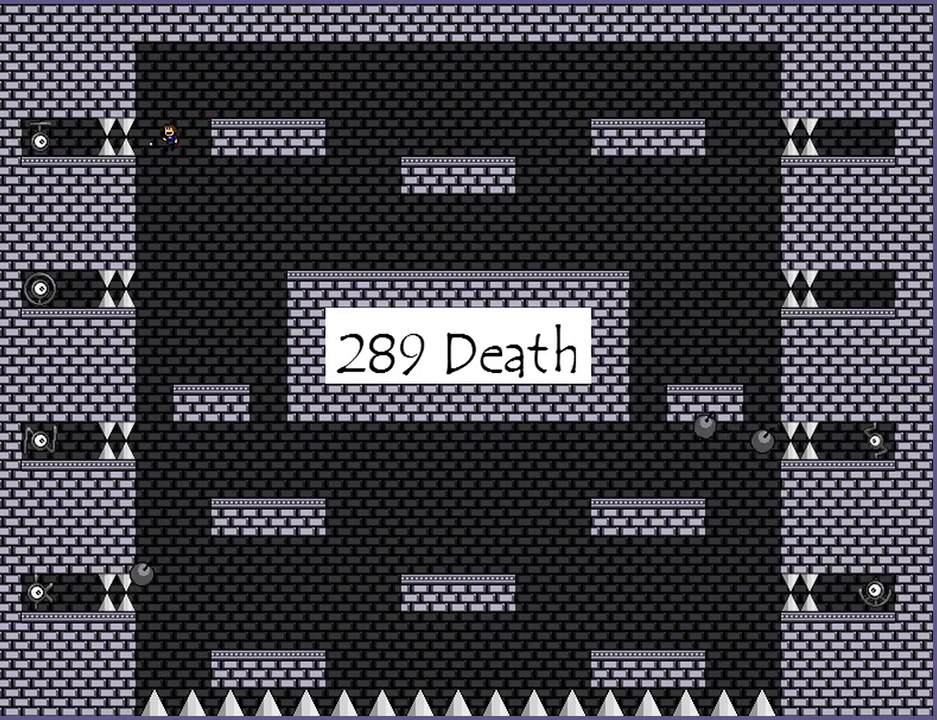
{"keys": [], "events": [[120, "shift_l", "up"], [120, "z", "up"], [180, "shift_l", "down"], [180, "z", "down"], [260, "shift_l", "up"], [260, "z", "up"], [280, "shift_l", "down"], [280, "z", "down"], [340, "right", "up"], [340, "shift_l", "up"], [380, "z", "up"]]}
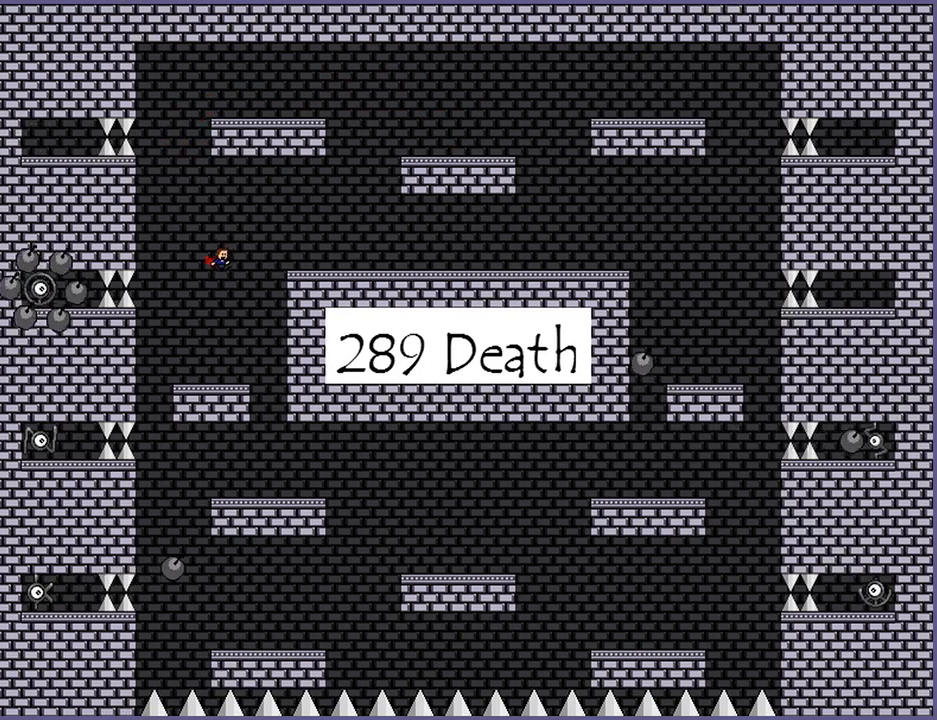
{"keys": ["right", "shift_l"], "events": [[160, "right", "down"], [180, "shift_l", "down"], [420, "shift_l", "up"], [500, "shift_l", "down"]]}
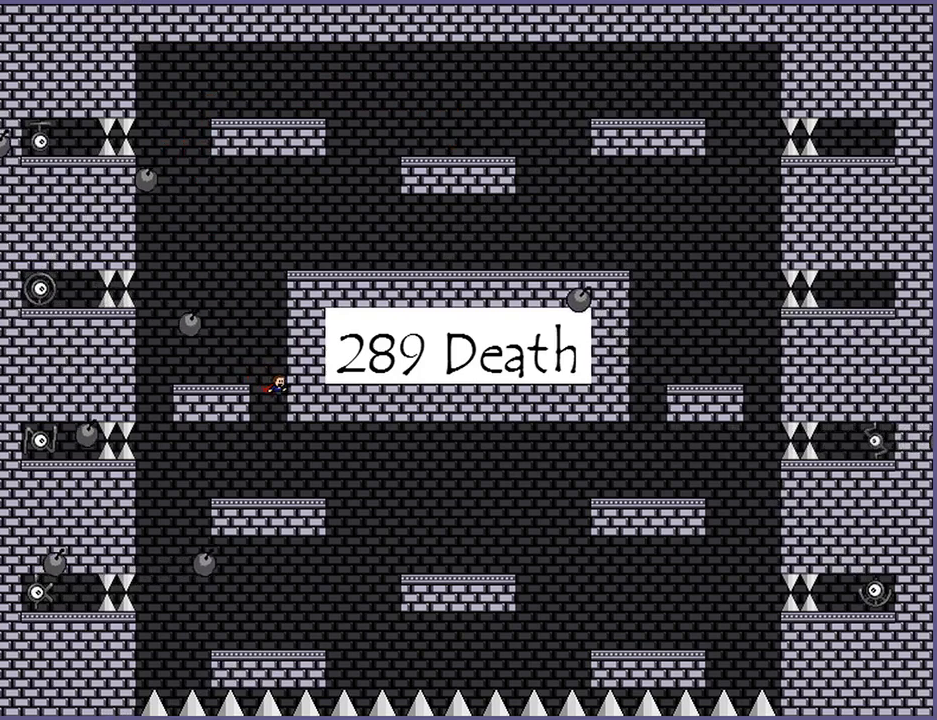
{"keys": ["left", "shift_l"], "events": [[80, "right", "up"], [180, "right", "down"], [200, "shift_l", "up"], [420, "shift_l", "down"], [460, "right", "up"], [480, "left", "down"]]}
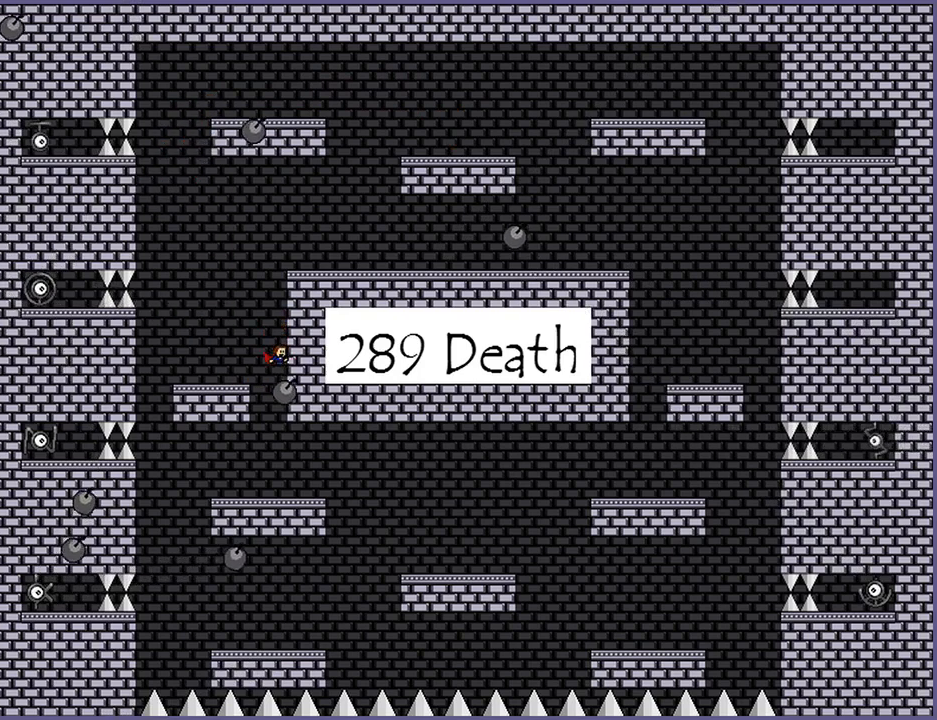
{"keys": ["right", "shift_l"], "events": [[140, "shift_l", "up"], [200, "left", "up"], [400, "shift_l", "down"], [460, "right", "down"]]}